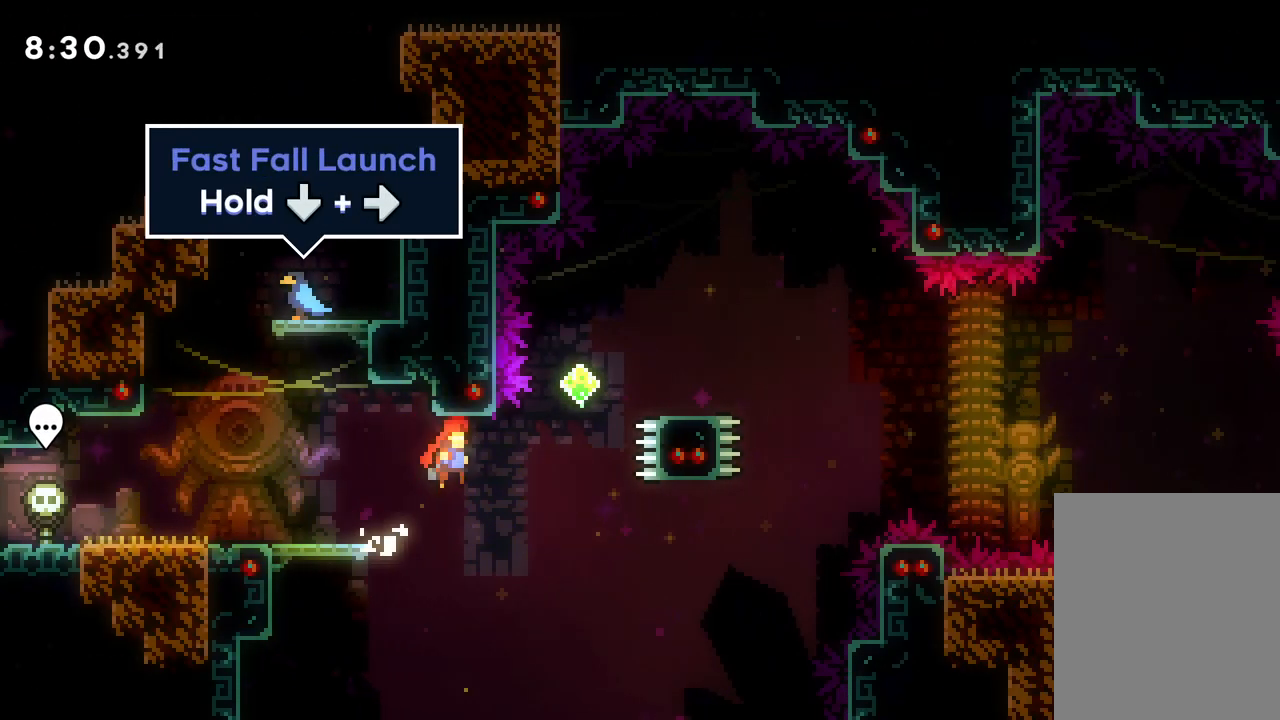
Gameplay with keyboard; each line is a JSON object with the keys held at the frame after it. "events" lists presses ("down") and releases ("up") of "dash", "down", "grab", "jump", "left", "right" and "up" between this image and that frame as [ms after this image, input, new state], when the widget could be followed in between. No other keys are recorded. Mouse input is not recorded. Key names are as the overlay labels them; some are game actions (e.g. jump) rather than physical keys.
{"keys": [], "events": [[67, "up", "down"], [117, "dash", "down"], [267, "dash", "up"], [317, "up", "up"], [417, "right", "up"]]}
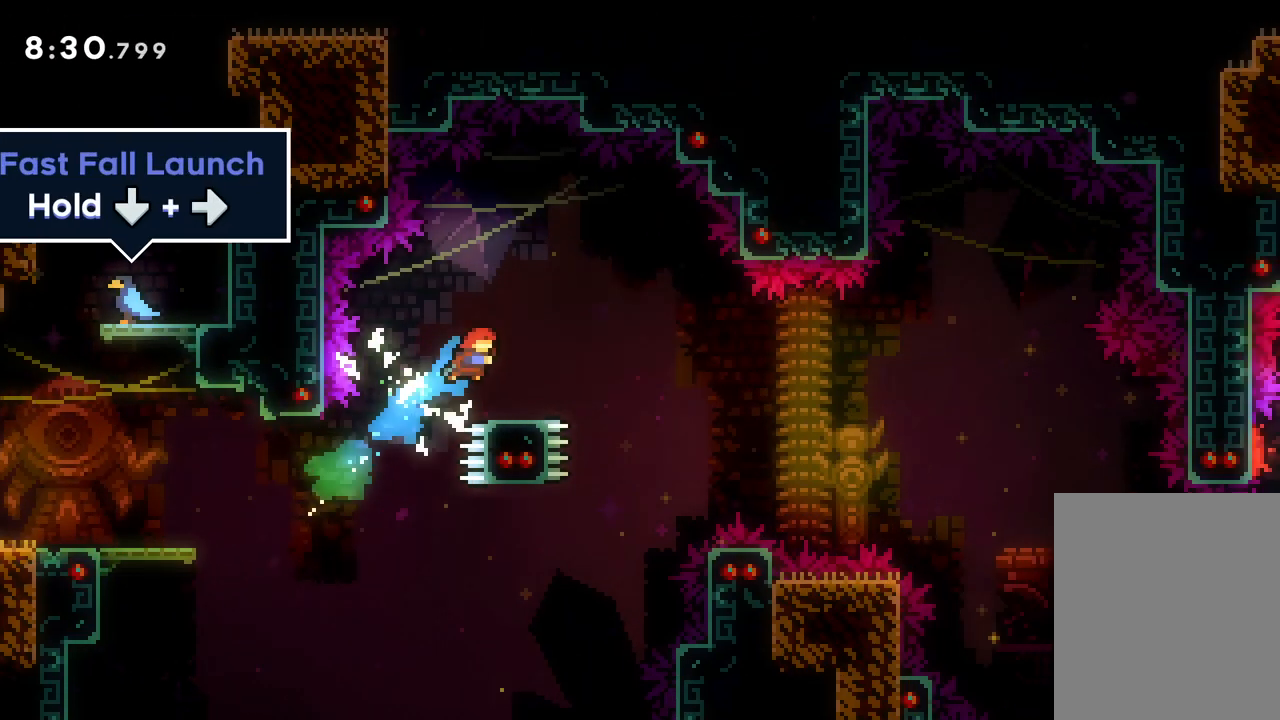
{"keys": ["dash", "down", "jump", "right"], "events": [[183, "right", "down"], [283, "down", "down"], [317, "dash", "down"], [483, "jump", "down"]]}
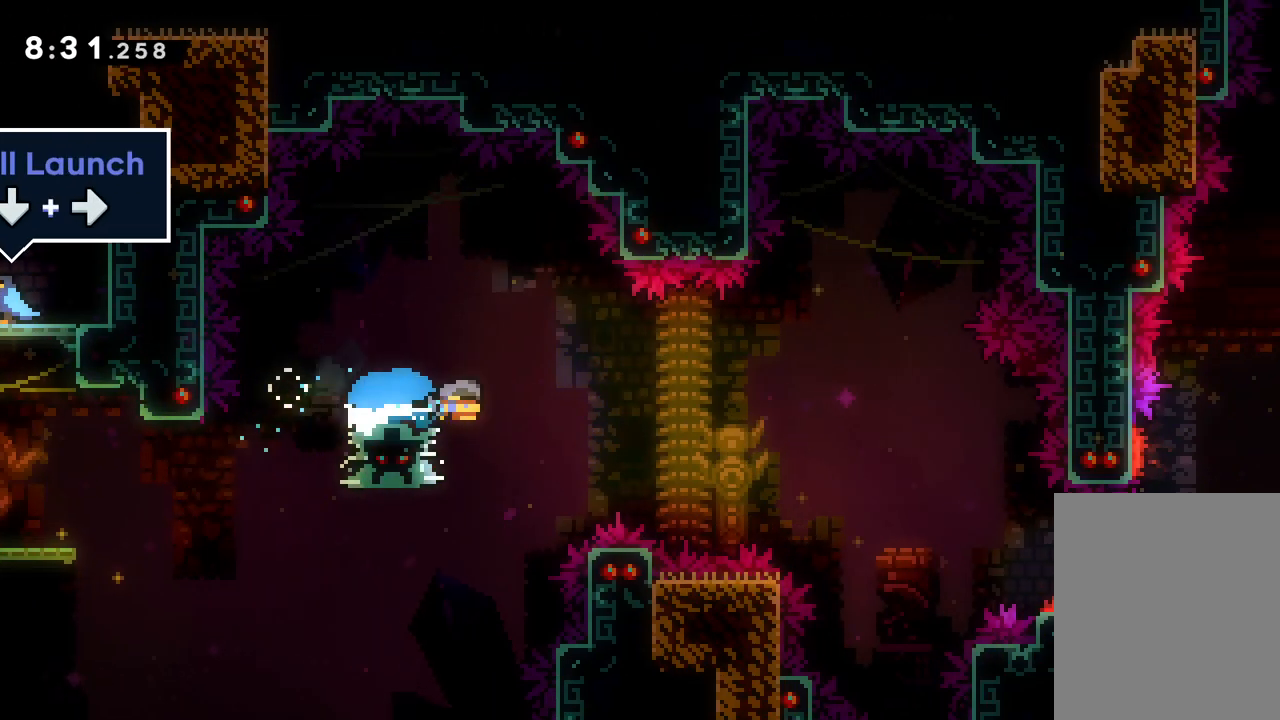
{"keys": ["down", "jump", "right"], "events": [[17, "dash", "up"]]}
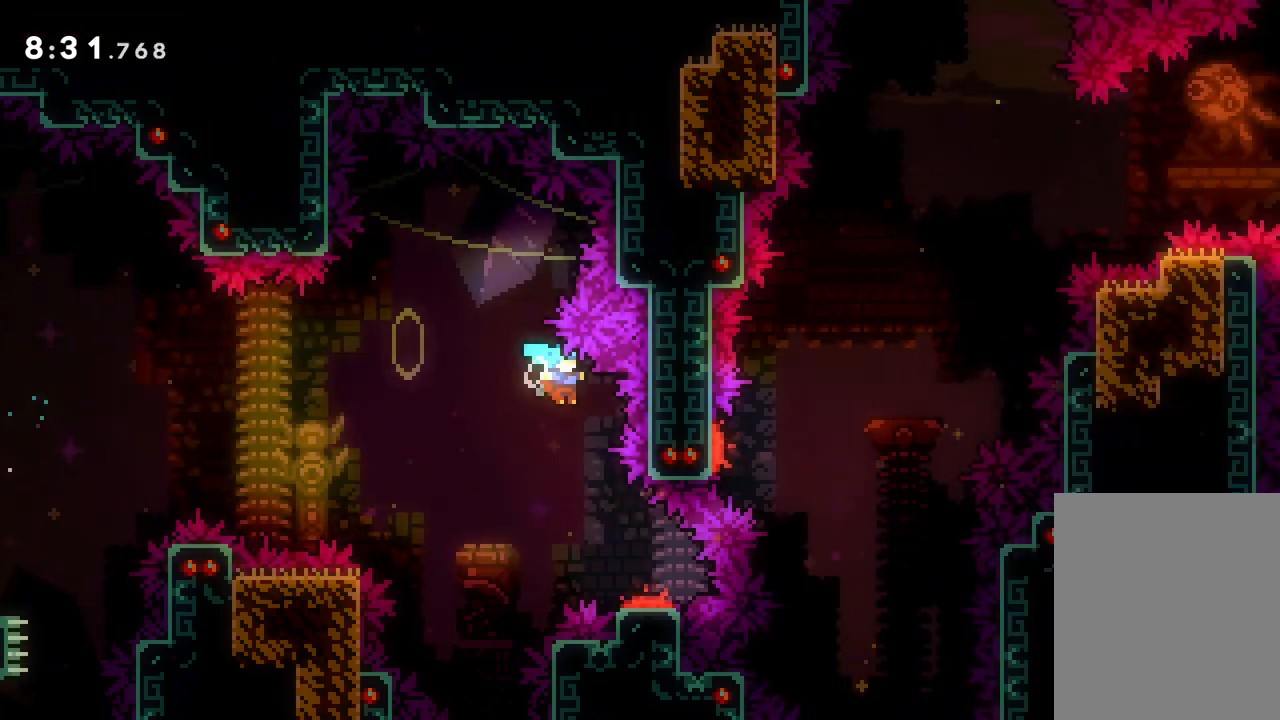
{"keys": ["down", "right"], "events": [[433, "jump", "up"]]}
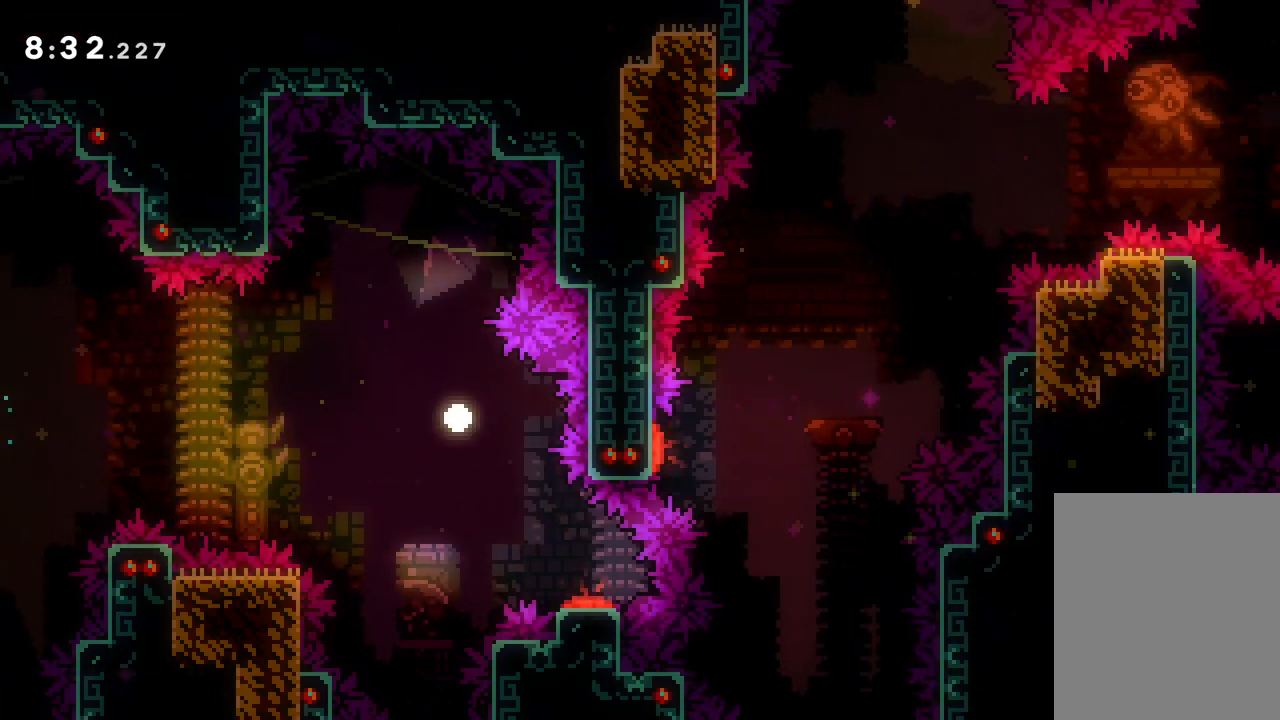
{"keys": [], "events": [[17, "down", "up"], [50, "right", "up"]]}
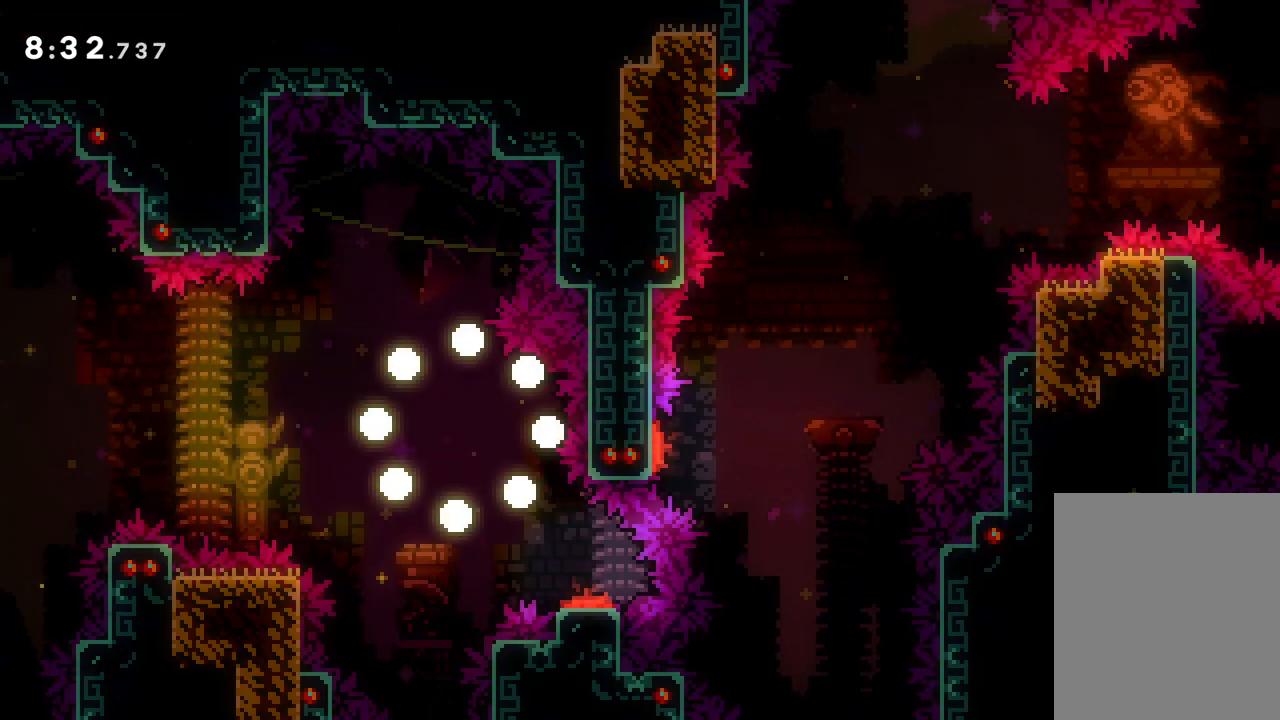
{"keys": ["right"], "events": [[467, "right", "down"]]}
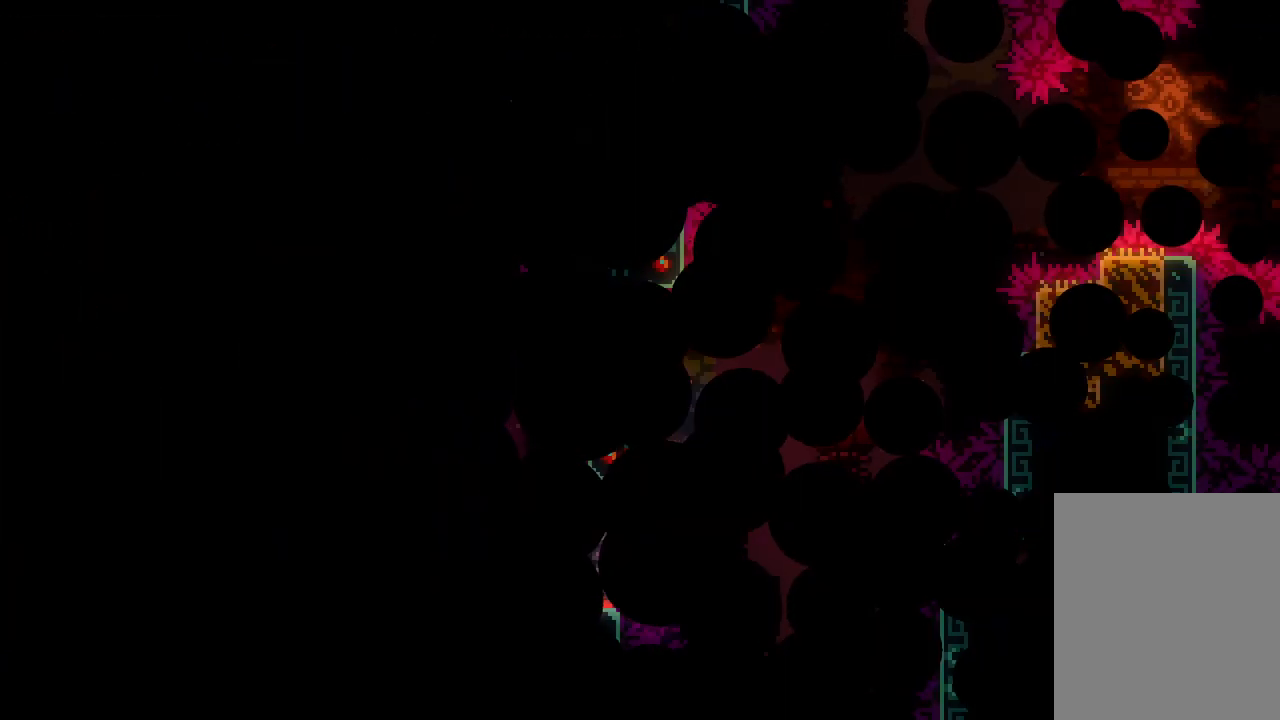
{"keys": ["right"], "events": []}
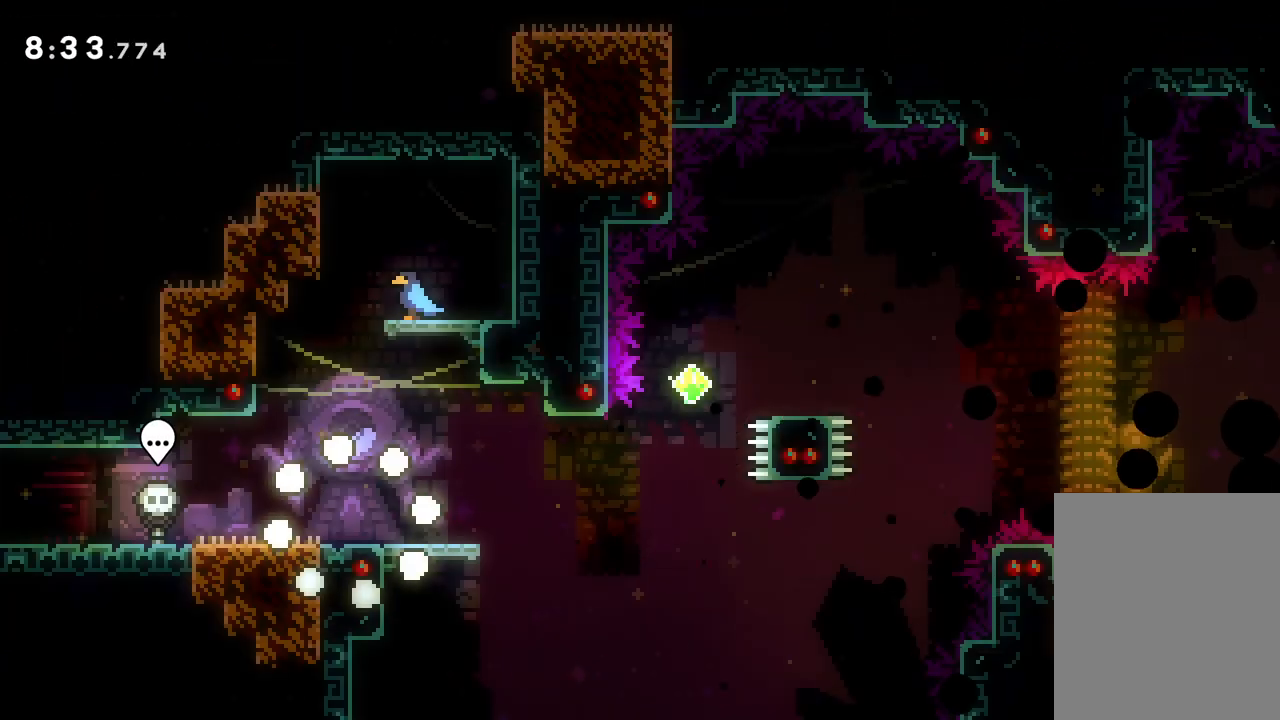
{"keys": ["right"], "events": []}
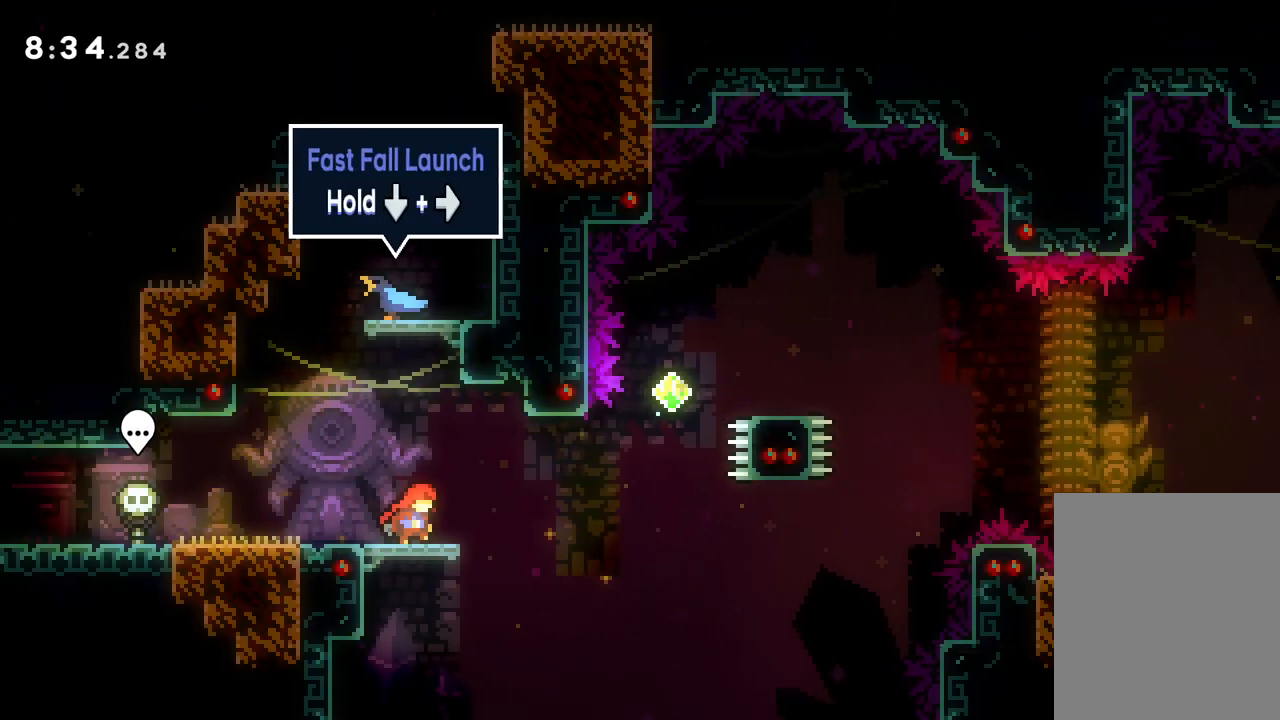
{"keys": ["dash", "right", "up"], "events": [[83, "jump", "down"], [167, "jump", "up"], [333, "up", "down"], [417, "dash", "down"]]}
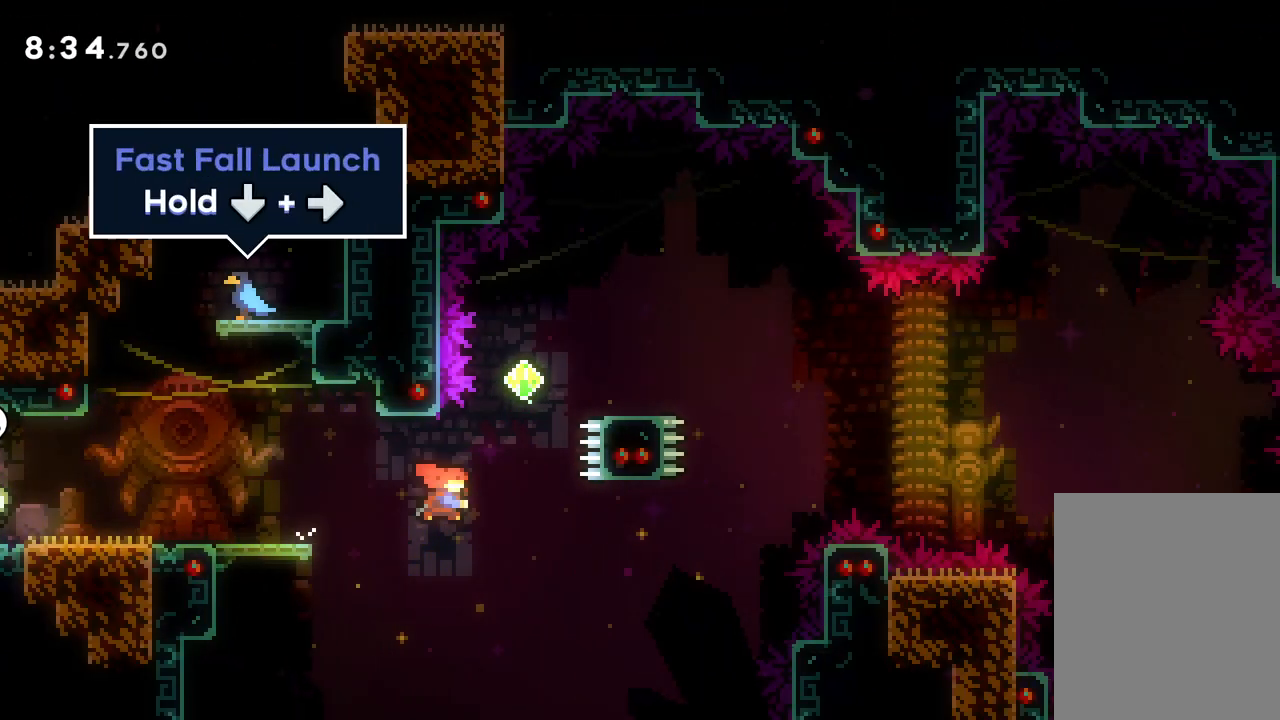
{"keys": ["down", "jump", "right"], "events": [[67, "dash", "up"], [183, "up", "up"], [267, "dash", "down"], [267, "down", "down"], [400, "dash", "up"], [400, "jump", "down"]]}
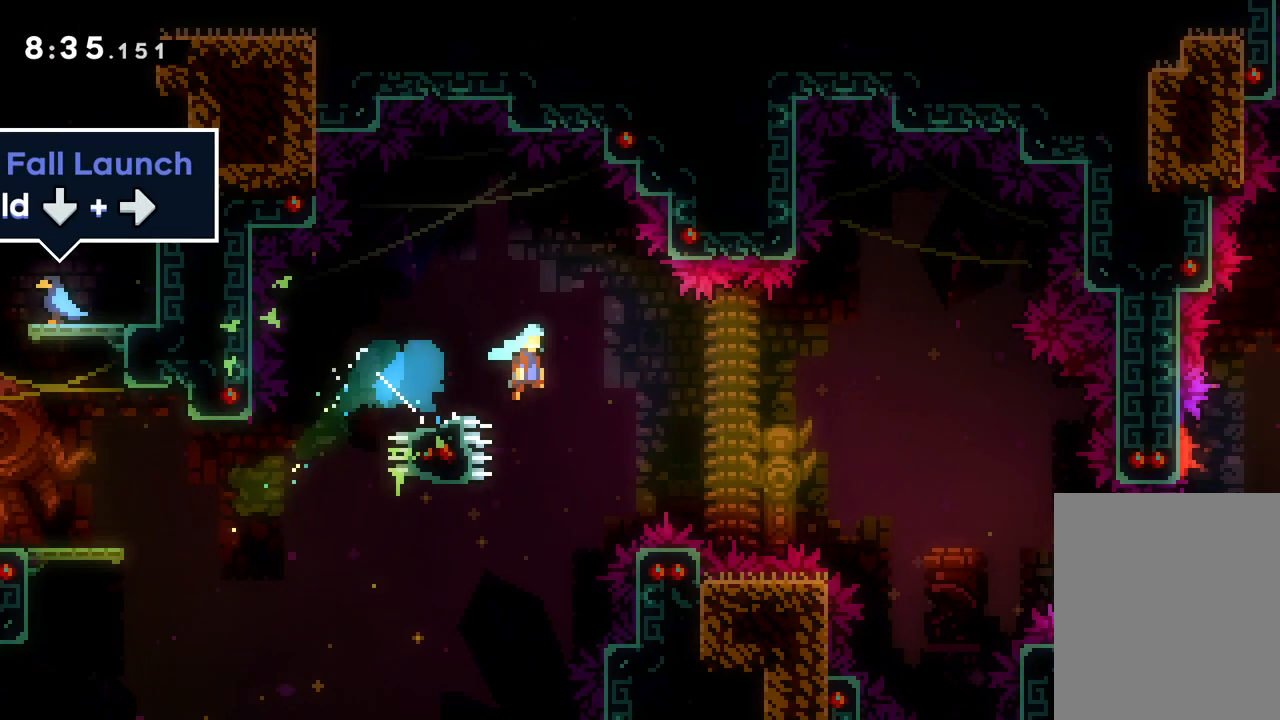
{"keys": ["jump", "right"], "events": [[117, "down", "up"]]}
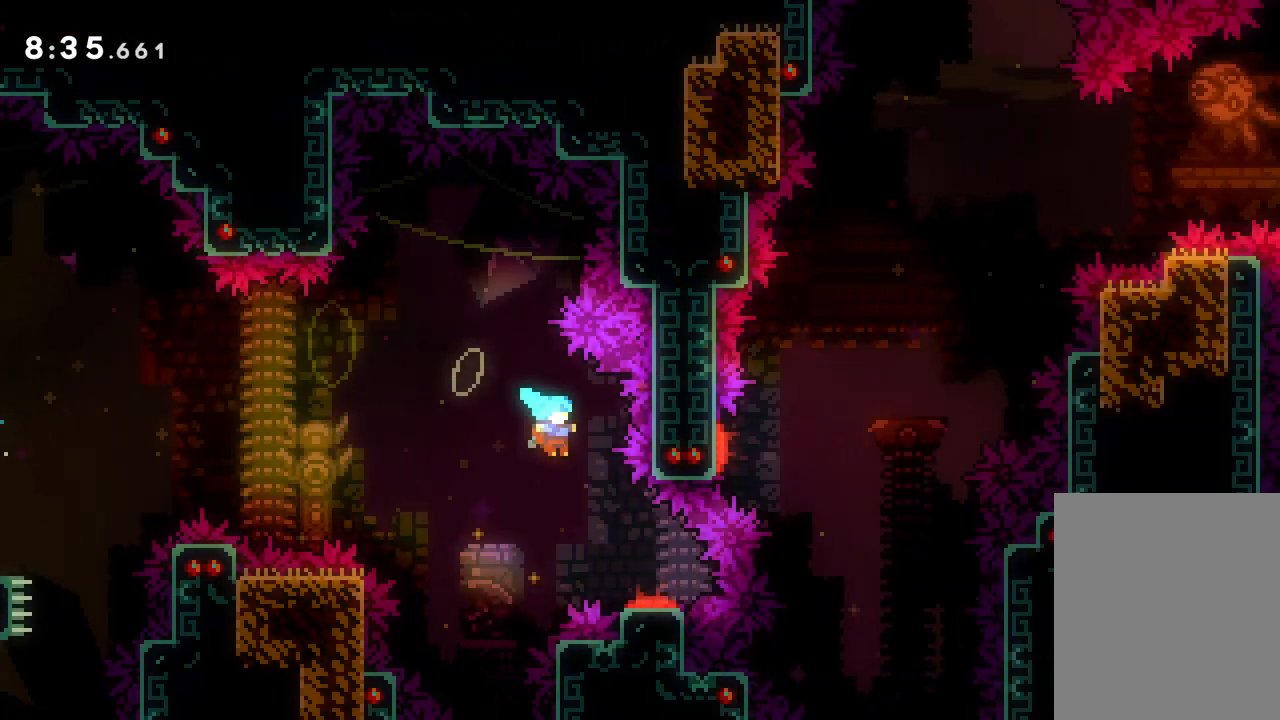
{"keys": ["down", "jump", "right"], "events": [[17, "down", "down"]]}
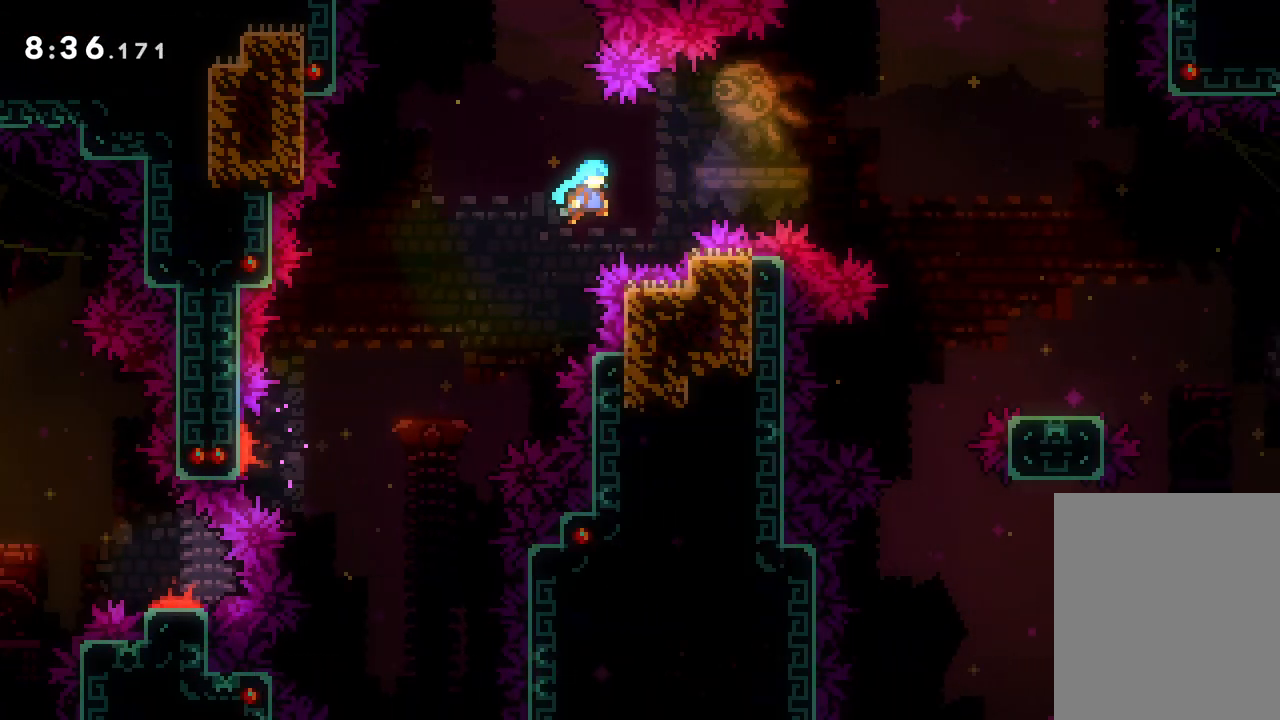
{"keys": ["down", "jump", "right"], "events": []}
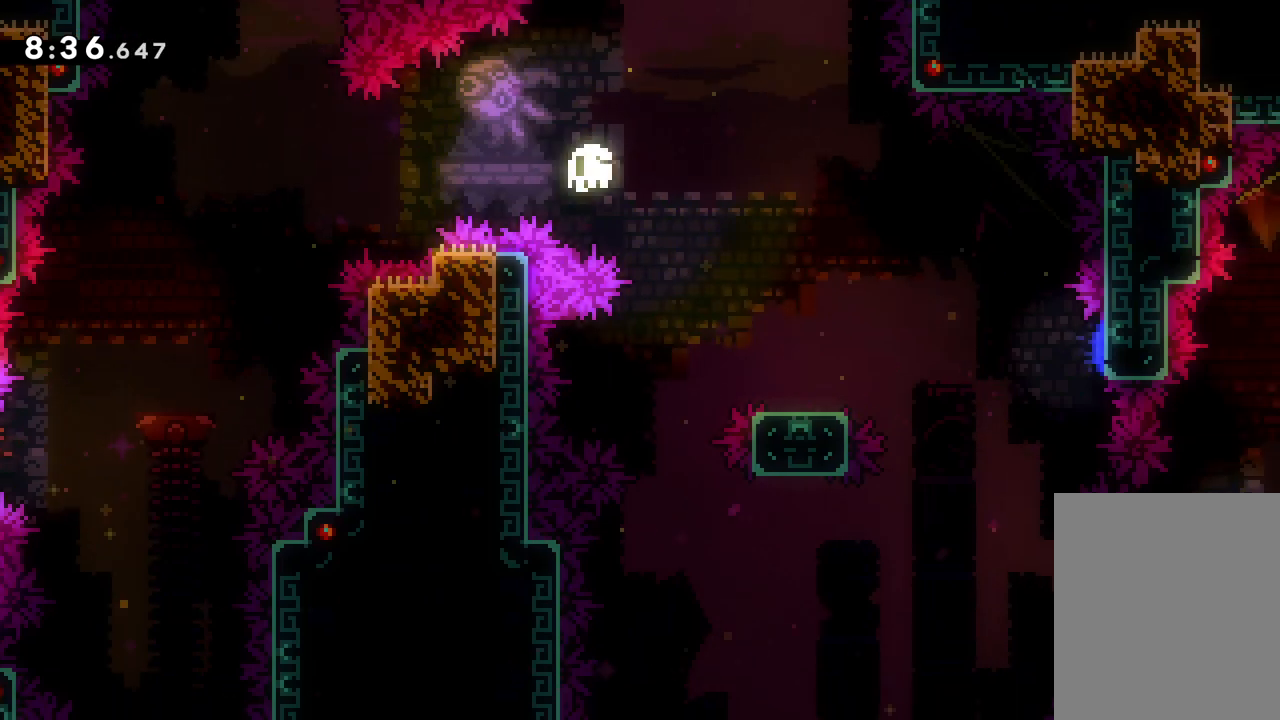
{"keys": [], "events": [[100, "jump", "up"], [117, "down", "up"], [133, "right", "up"]]}
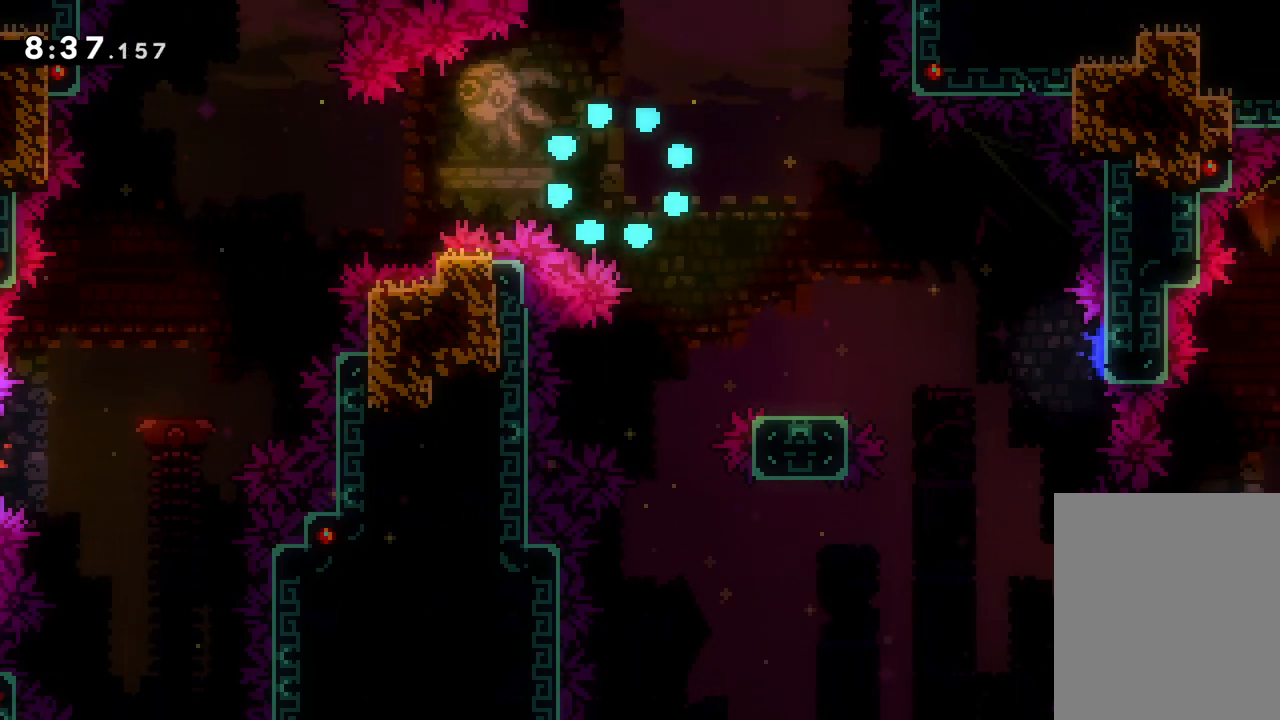
{"keys": [], "events": []}
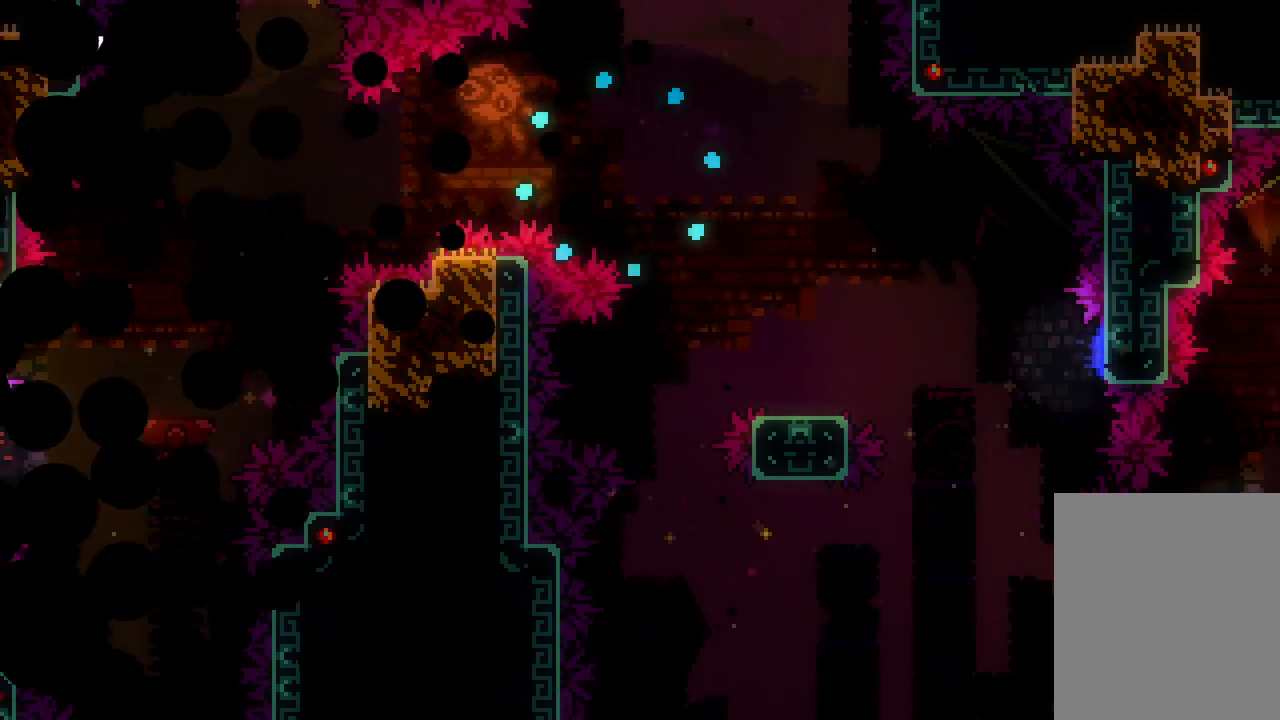
{"keys": [], "events": []}
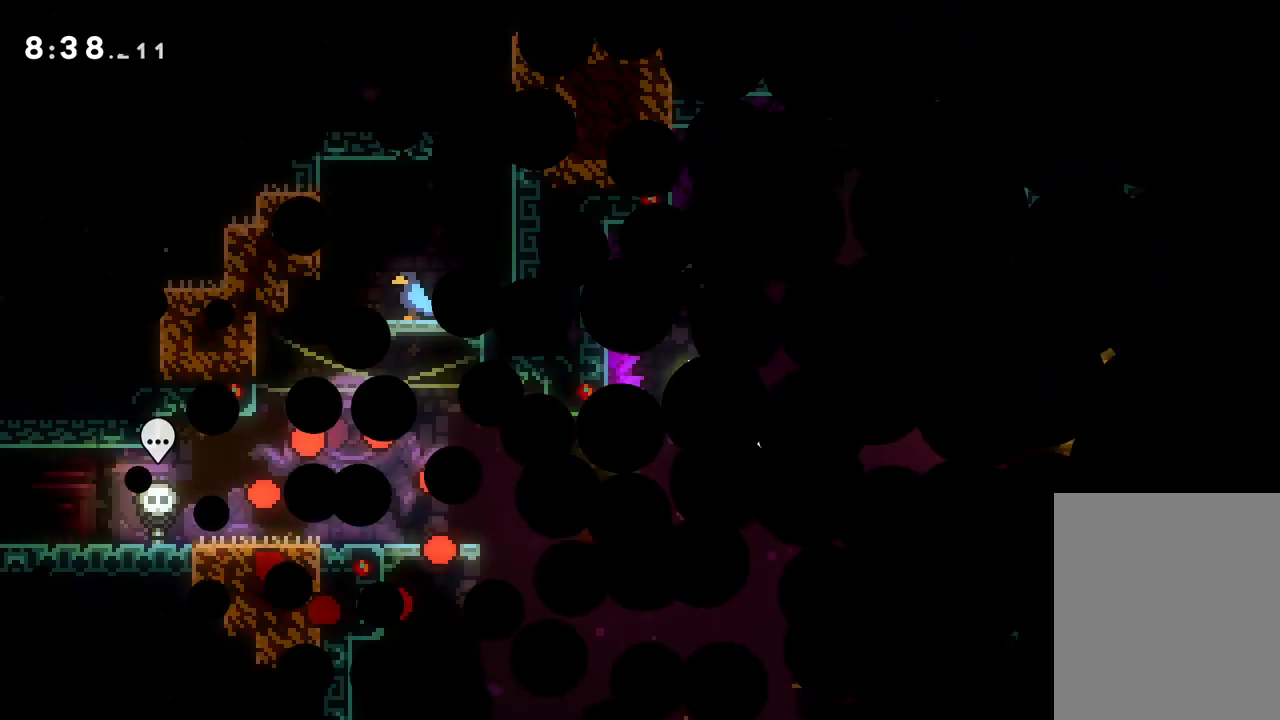
{"keys": [], "events": []}
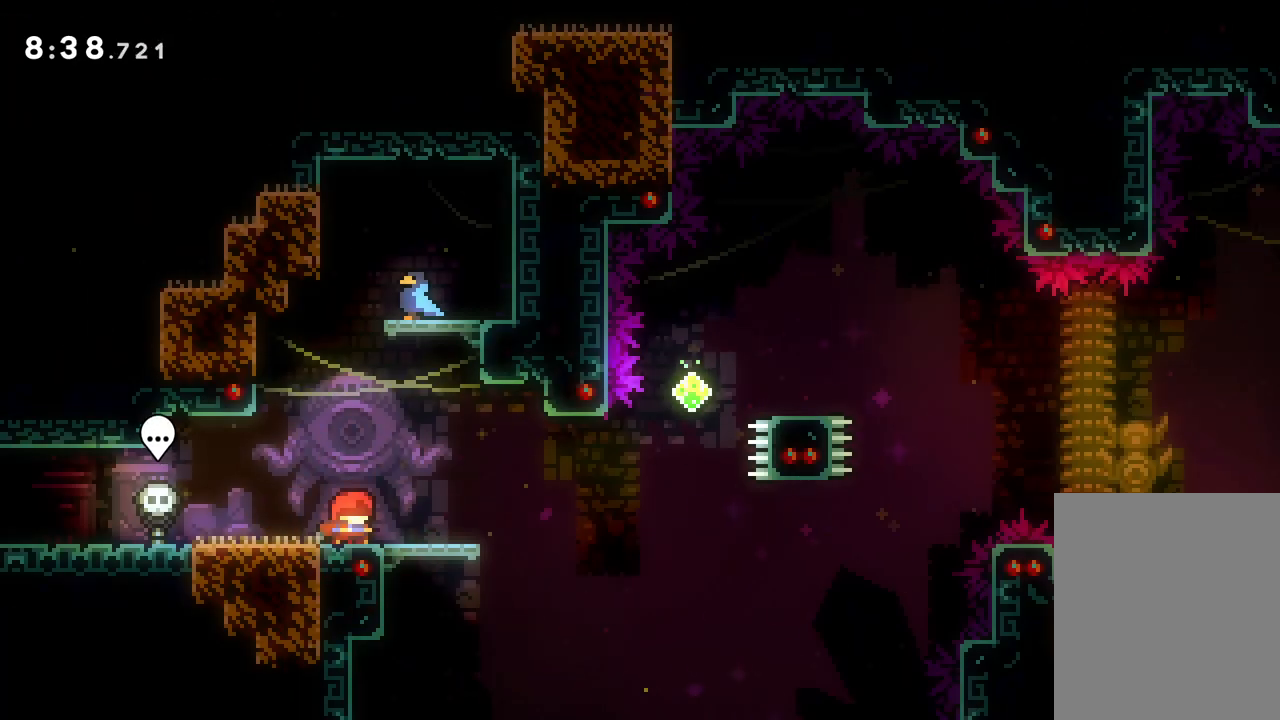
{"keys": ["down", "right"], "events": [[133, "jump", "down"], [233, "jump", "up"], [333, "dash", "down"], [350, "down", "down"], [350, "right", "down"], [483, "dash", "up"]]}
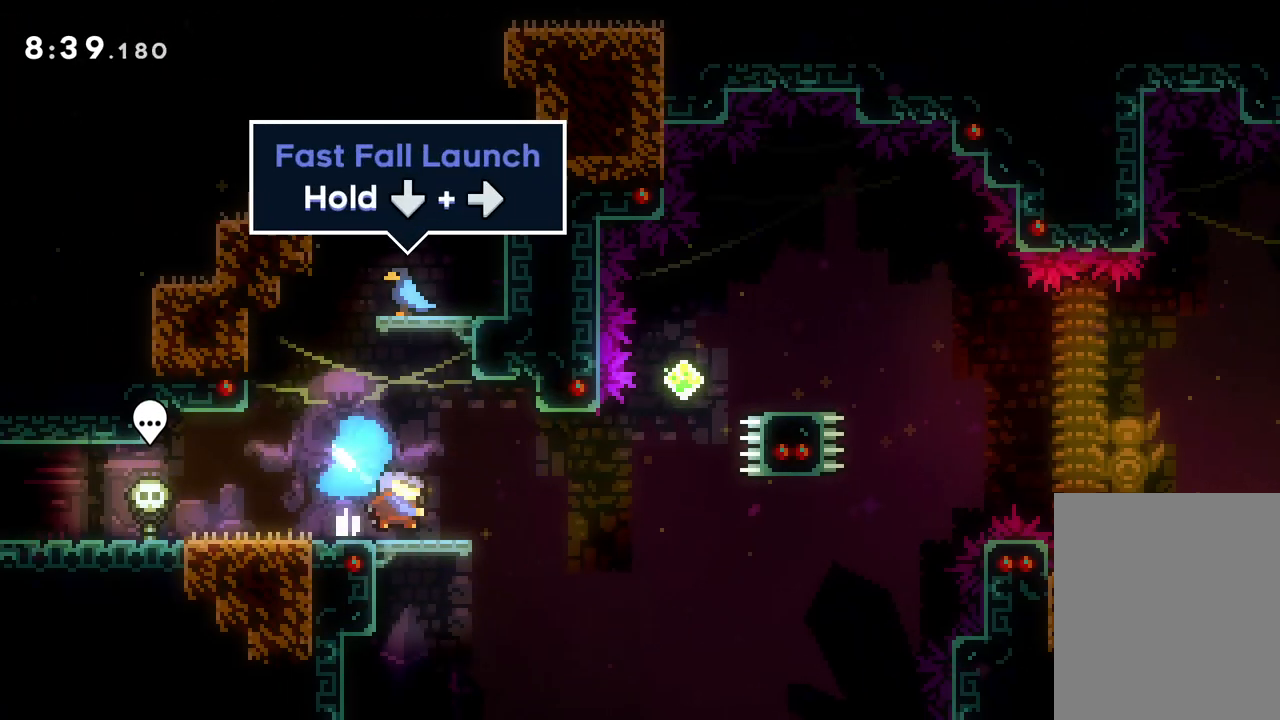
{"keys": ["right"], "events": [[17, "jump", "down"], [50, "down", "up"], [133, "up", "down"], [217, "dash", "down"], [233, "jump", "up"], [383, "dash", "up"], [483, "up", "up"]]}
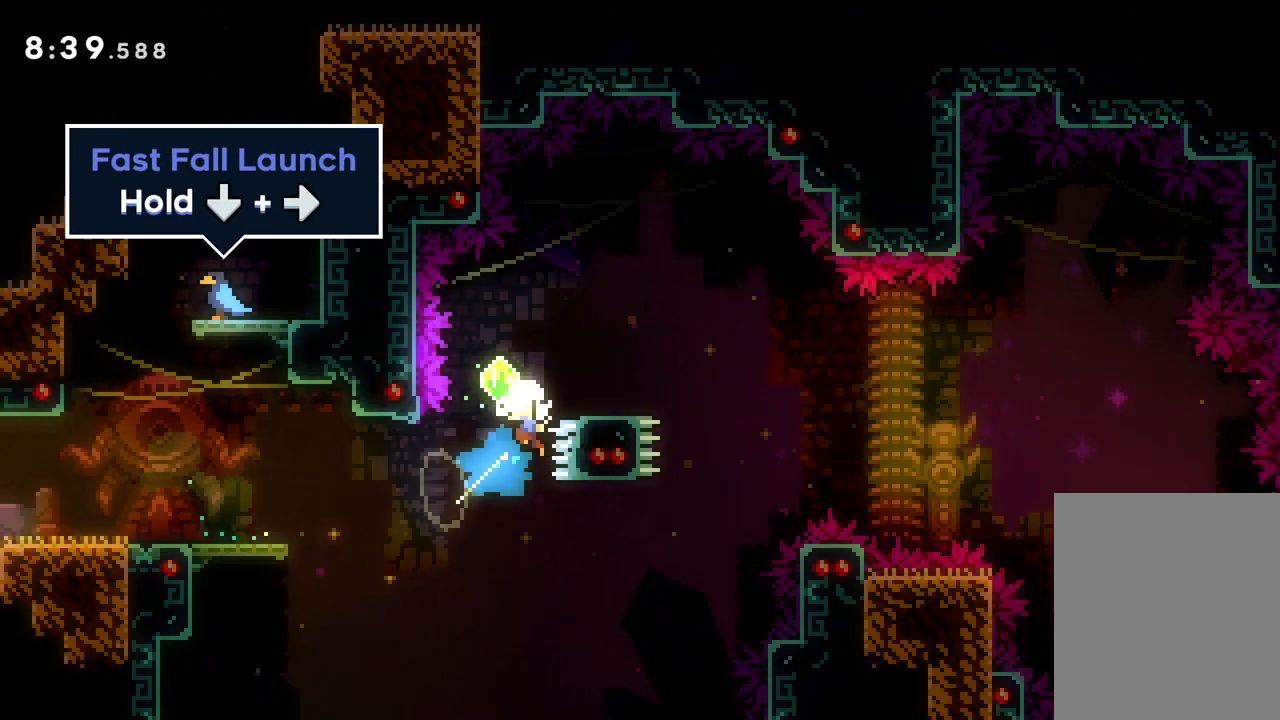
{"keys": [], "events": [[17, "right", "up"]]}
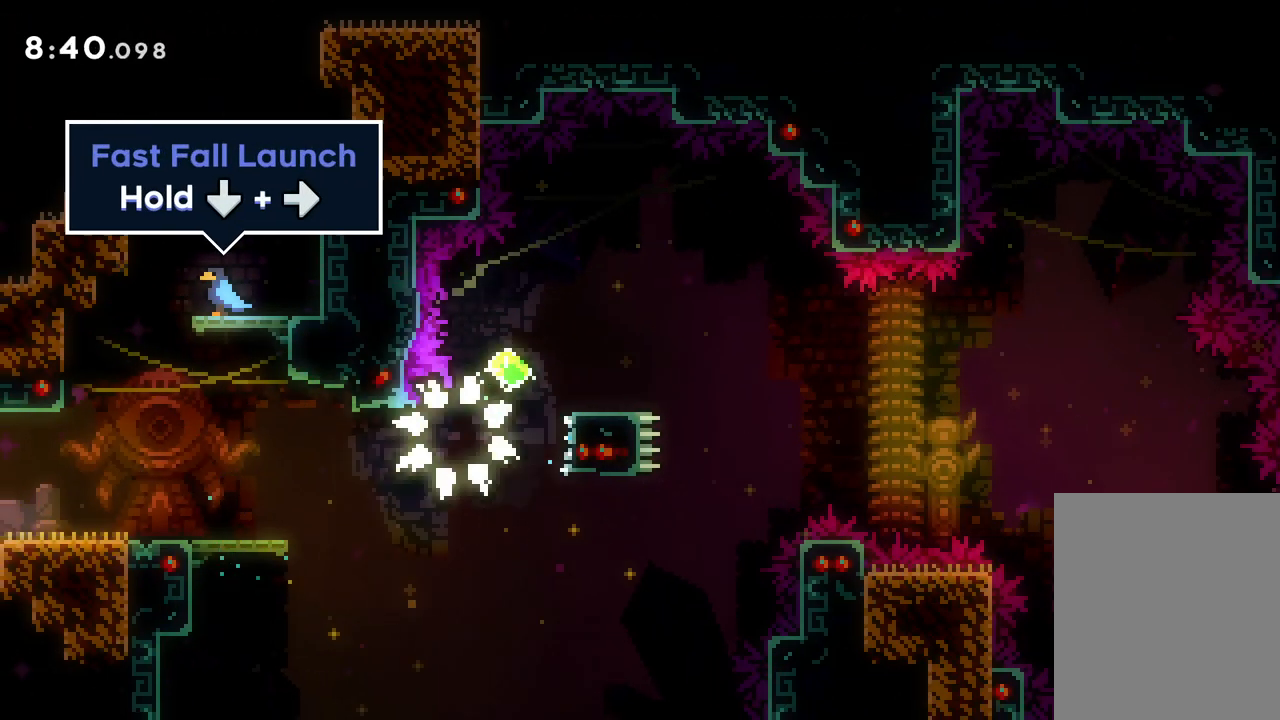
{"keys": [], "events": []}
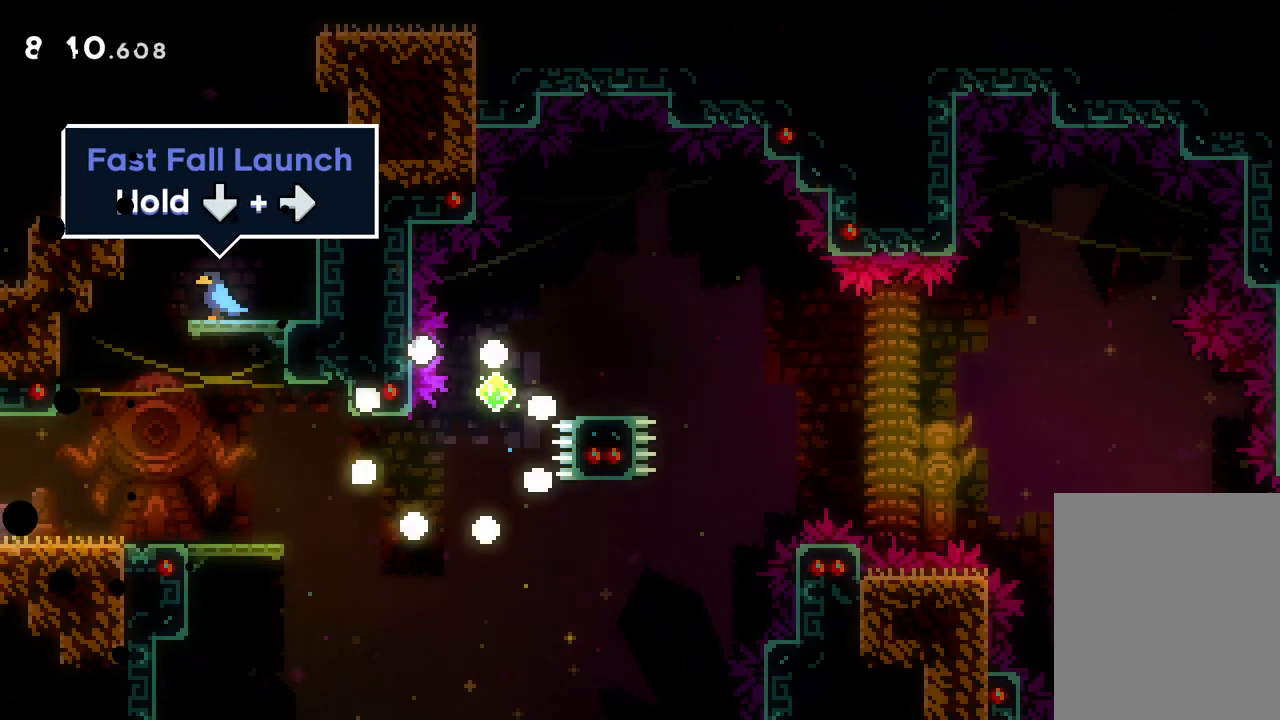
{"keys": [], "events": []}
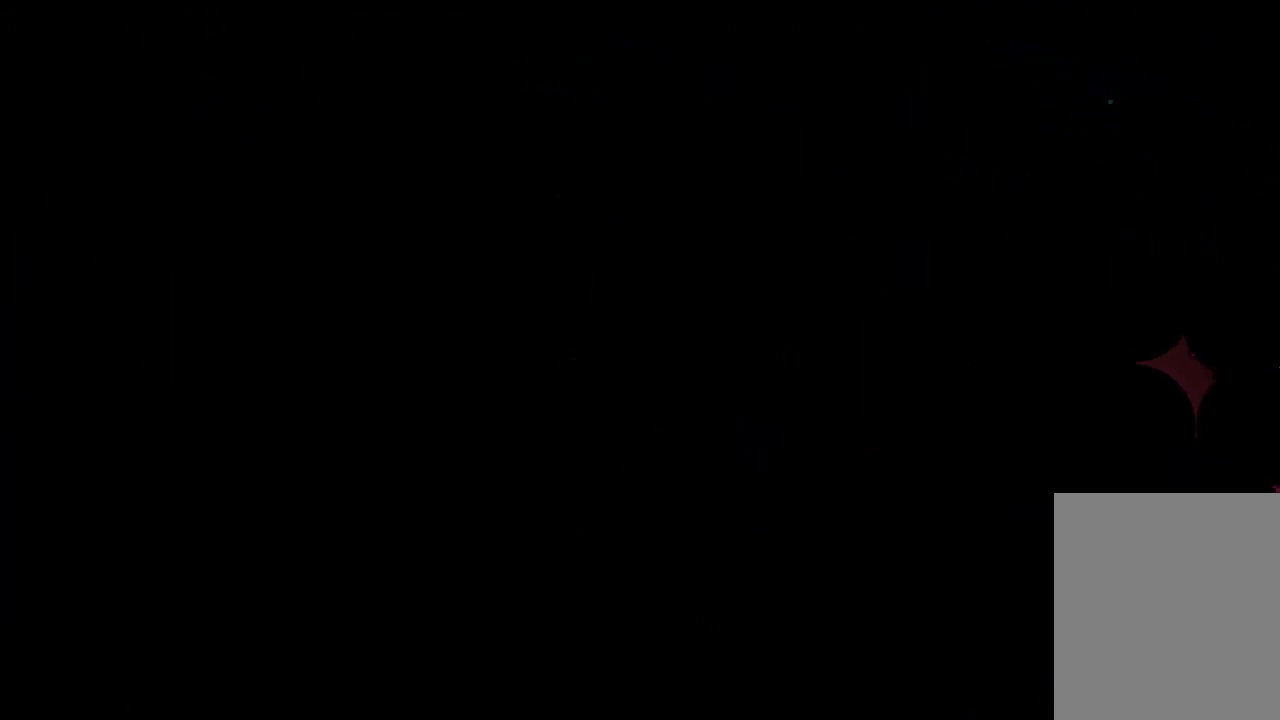
{"keys": [], "events": []}
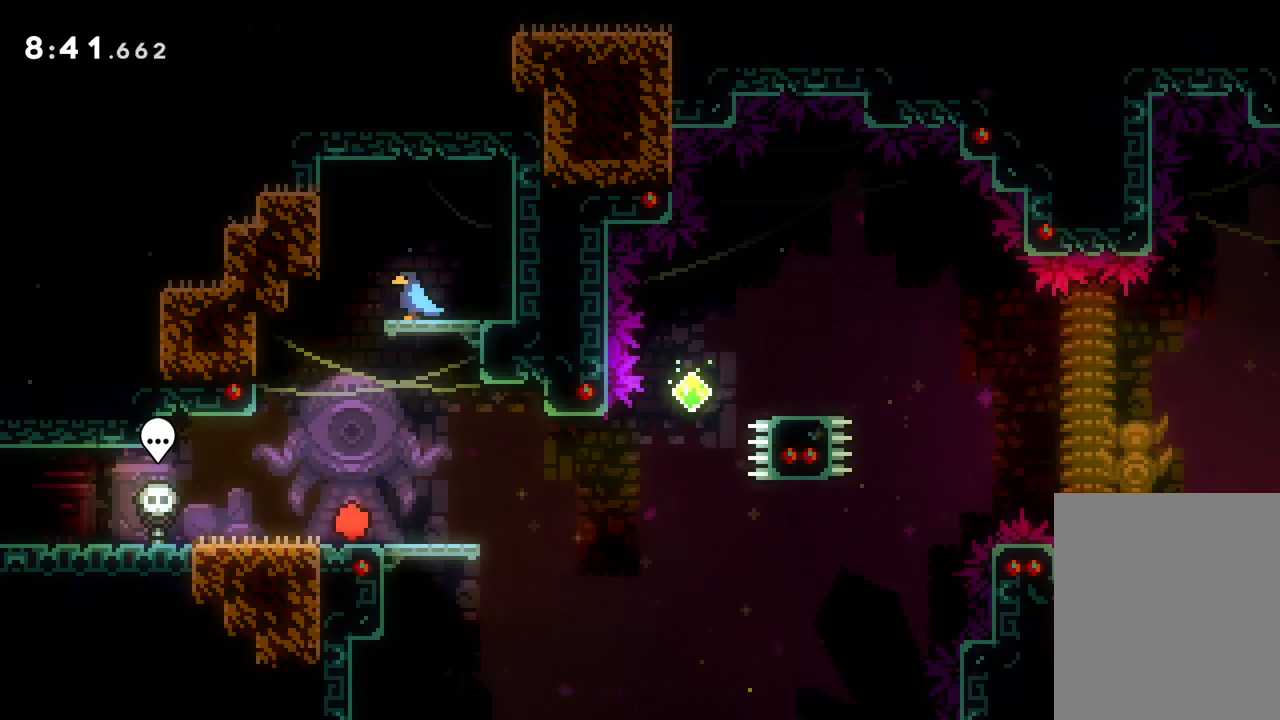
{"keys": ["jump", "right", "up"], "events": [[50, "jump", "down"], [133, "jump", "up"], [200, "dash", "down"], [200, "down", "down"], [217, "right", "down"], [317, "dash", "up"], [350, "jump", "down"], [383, "down", "up"], [467, "up", "down"]]}
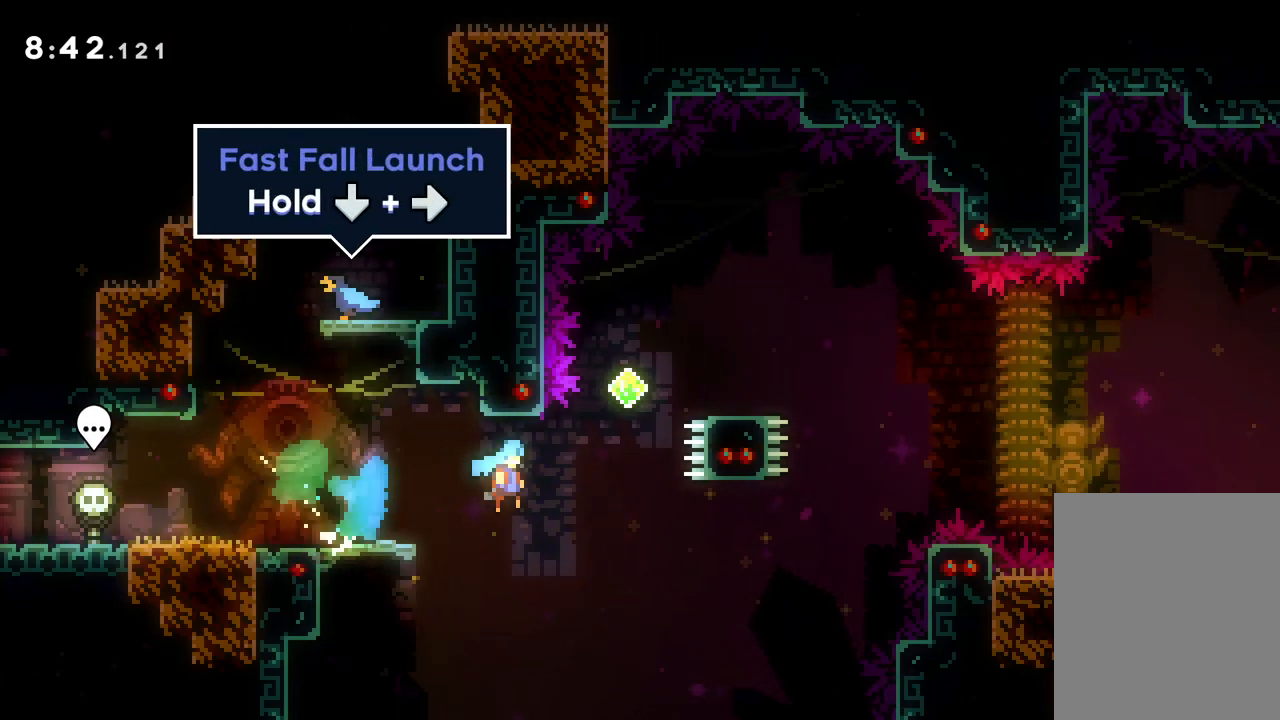
{"keys": [], "events": [[67, "dash", "down"], [83, "jump", "up"], [100, "right", "up"], [233, "dash", "up"], [333, "up", "up"]]}
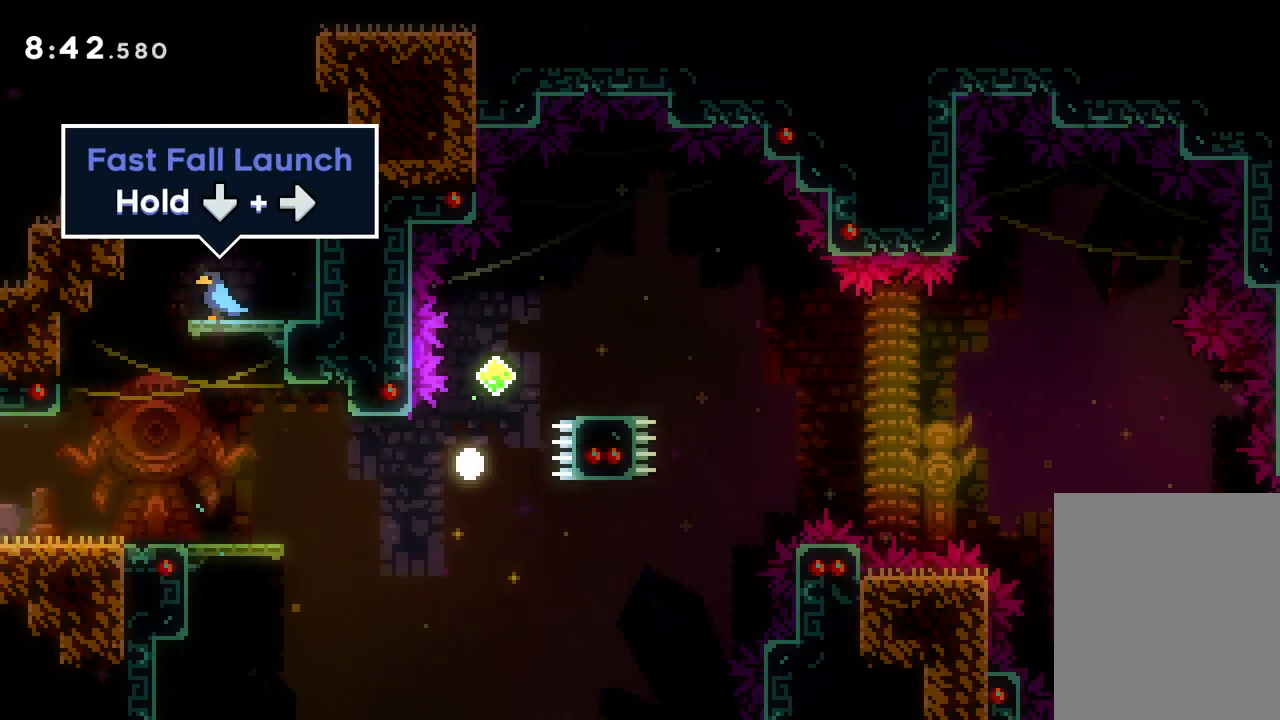
{"keys": [], "events": []}
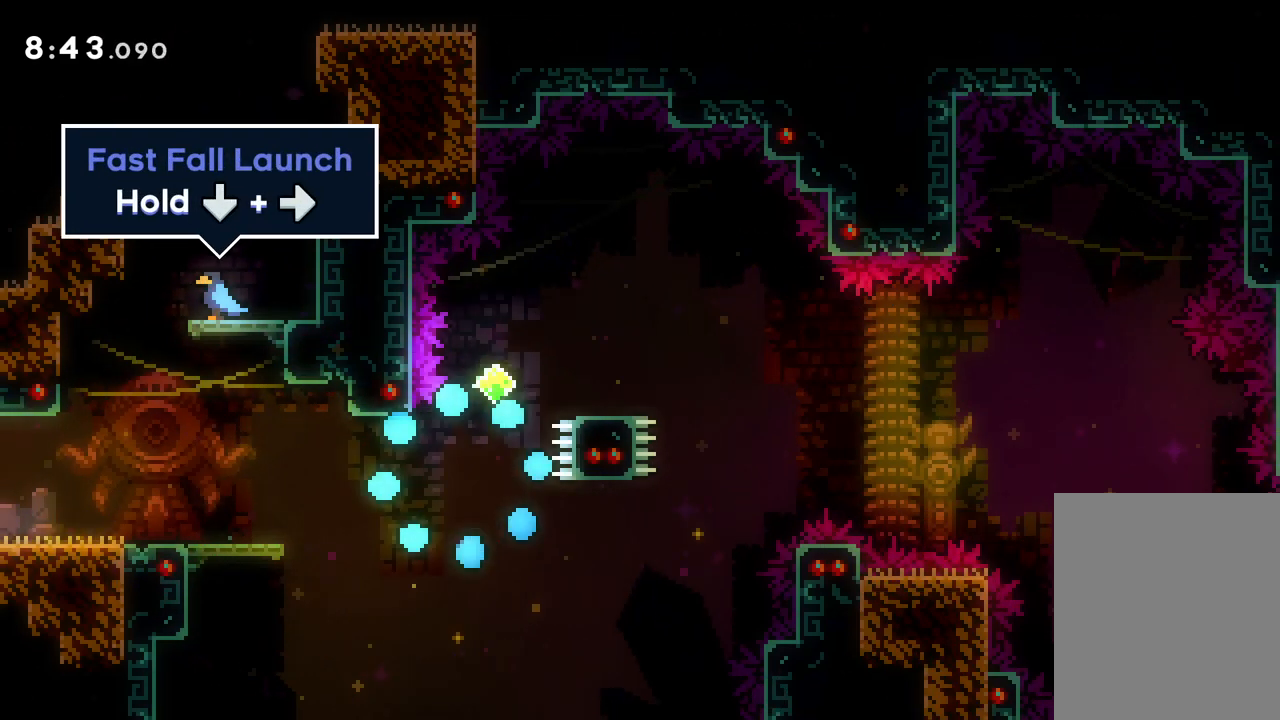
{"keys": ["right"], "events": [[483, "right", "down"]]}
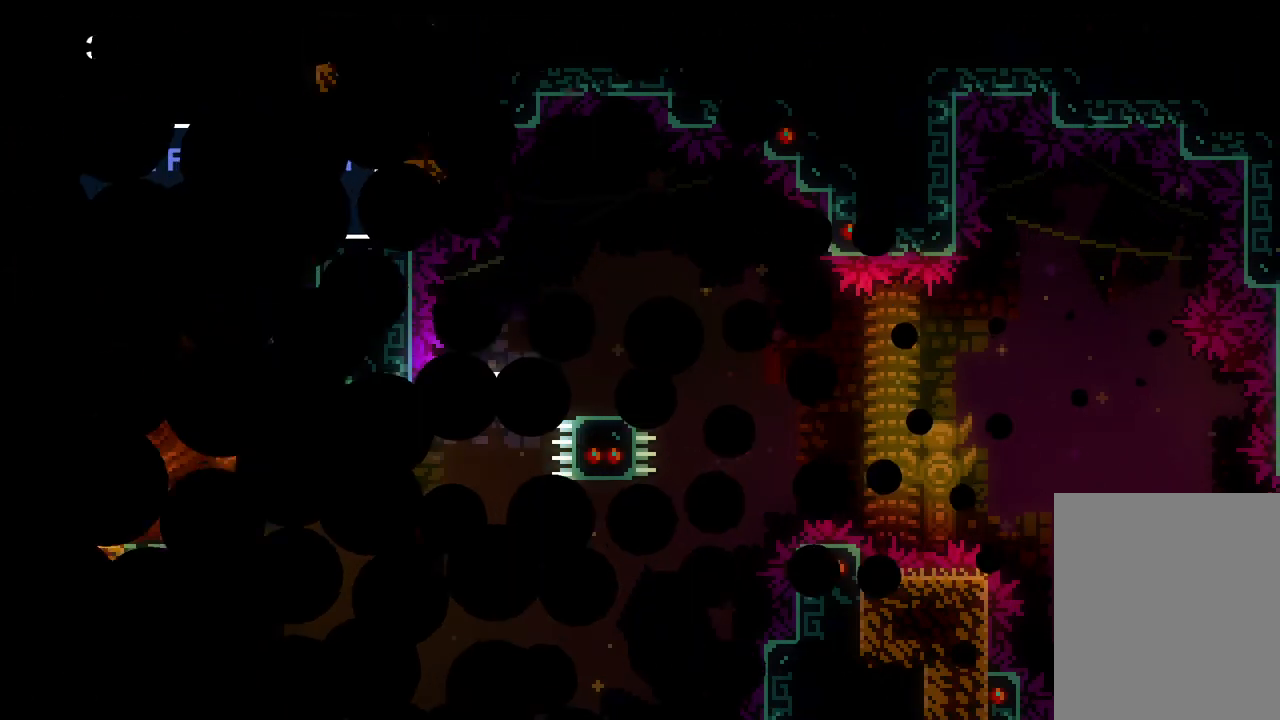
{"keys": [], "events": [[300, "right", "up"]]}
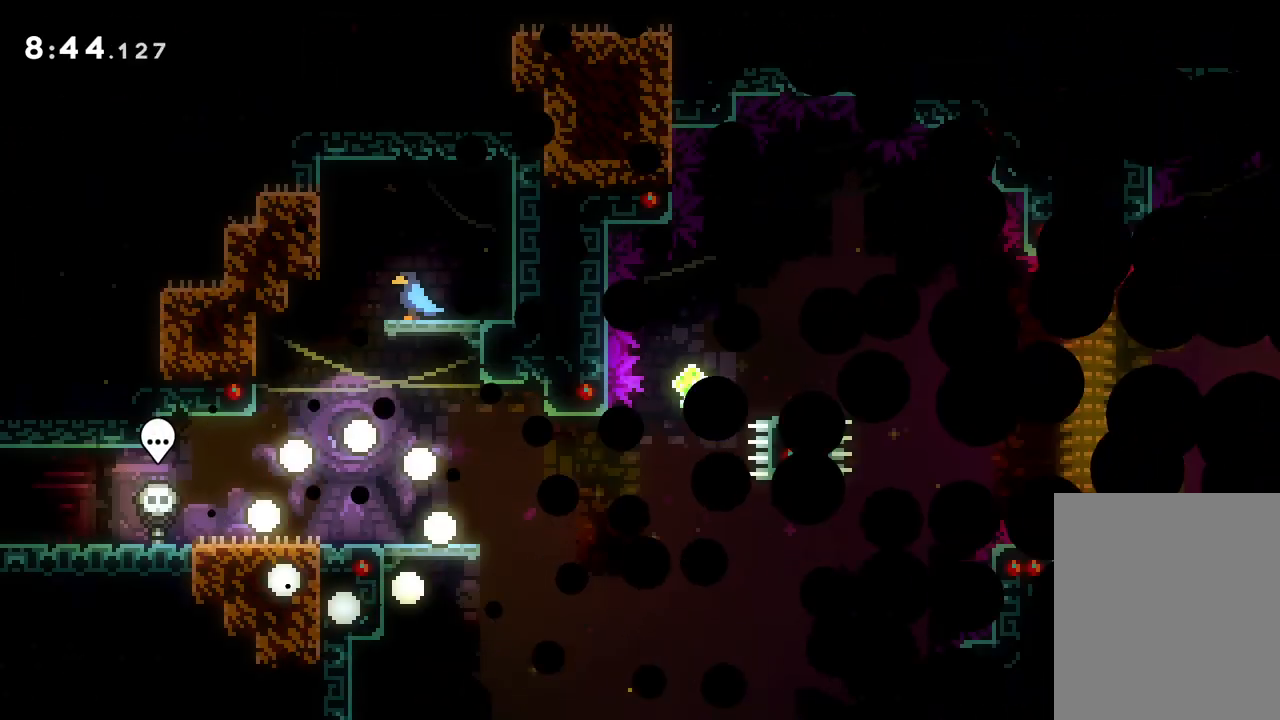
{"keys": ["right"], "events": [[150, "right", "down"]]}
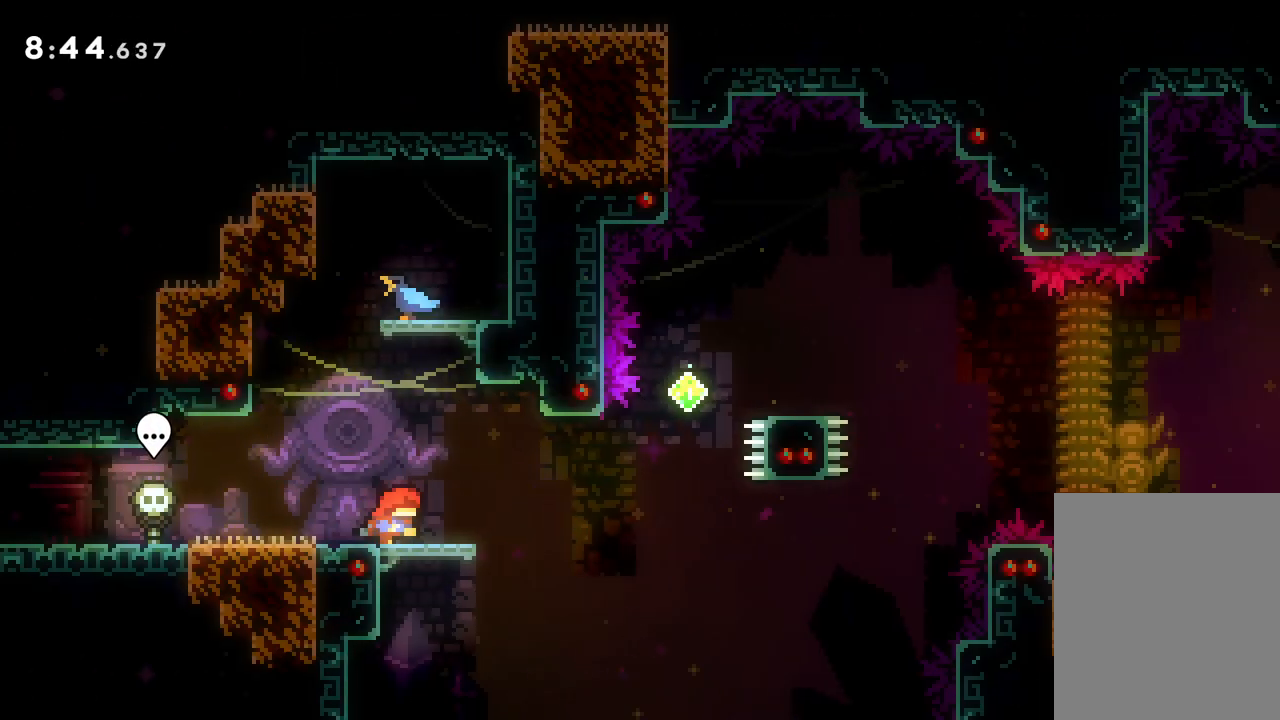
{"keys": ["dash", "right", "up"], "events": [[133, "jump", "down"], [200, "jump", "up"], [367, "up", "down"], [467, "dash", "down"]]}